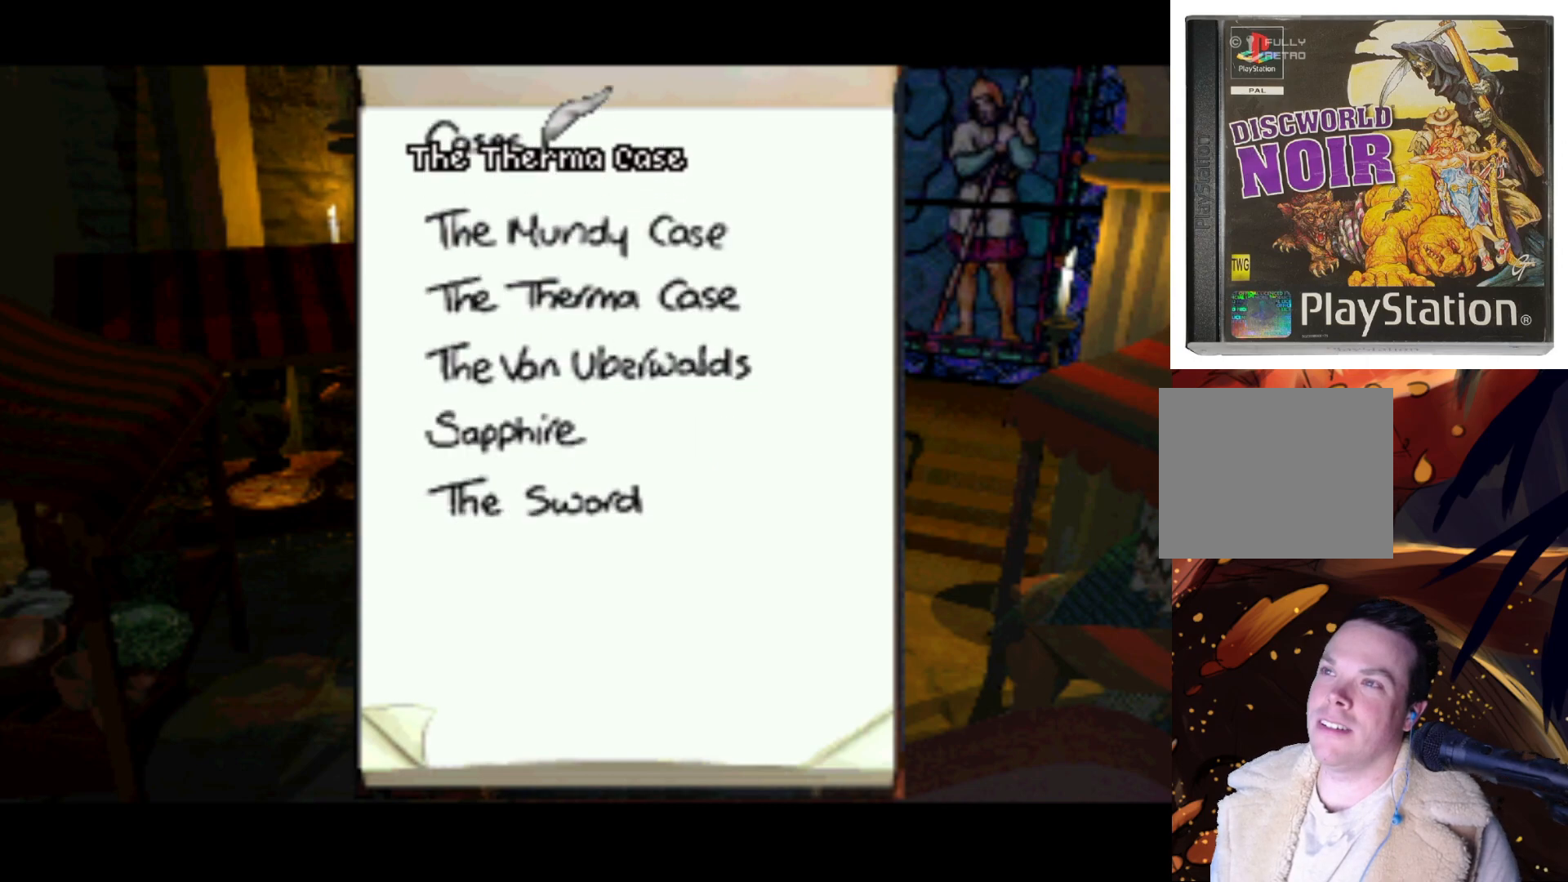
Gameplay with a controller (PlayStation layout); each line is a JSON object with the inputs held at the frame after it. "events" lists button and stick changes between this image and that frame as [ms after this image, input, new state], when the widget could be followed in between. Not read: L3 R3.
{"buttons": ["DPAD_DOWN"], "left_stick": "center", "right_stick": "center", "events": [[83, "DPAD_DOWN", "down"]]}
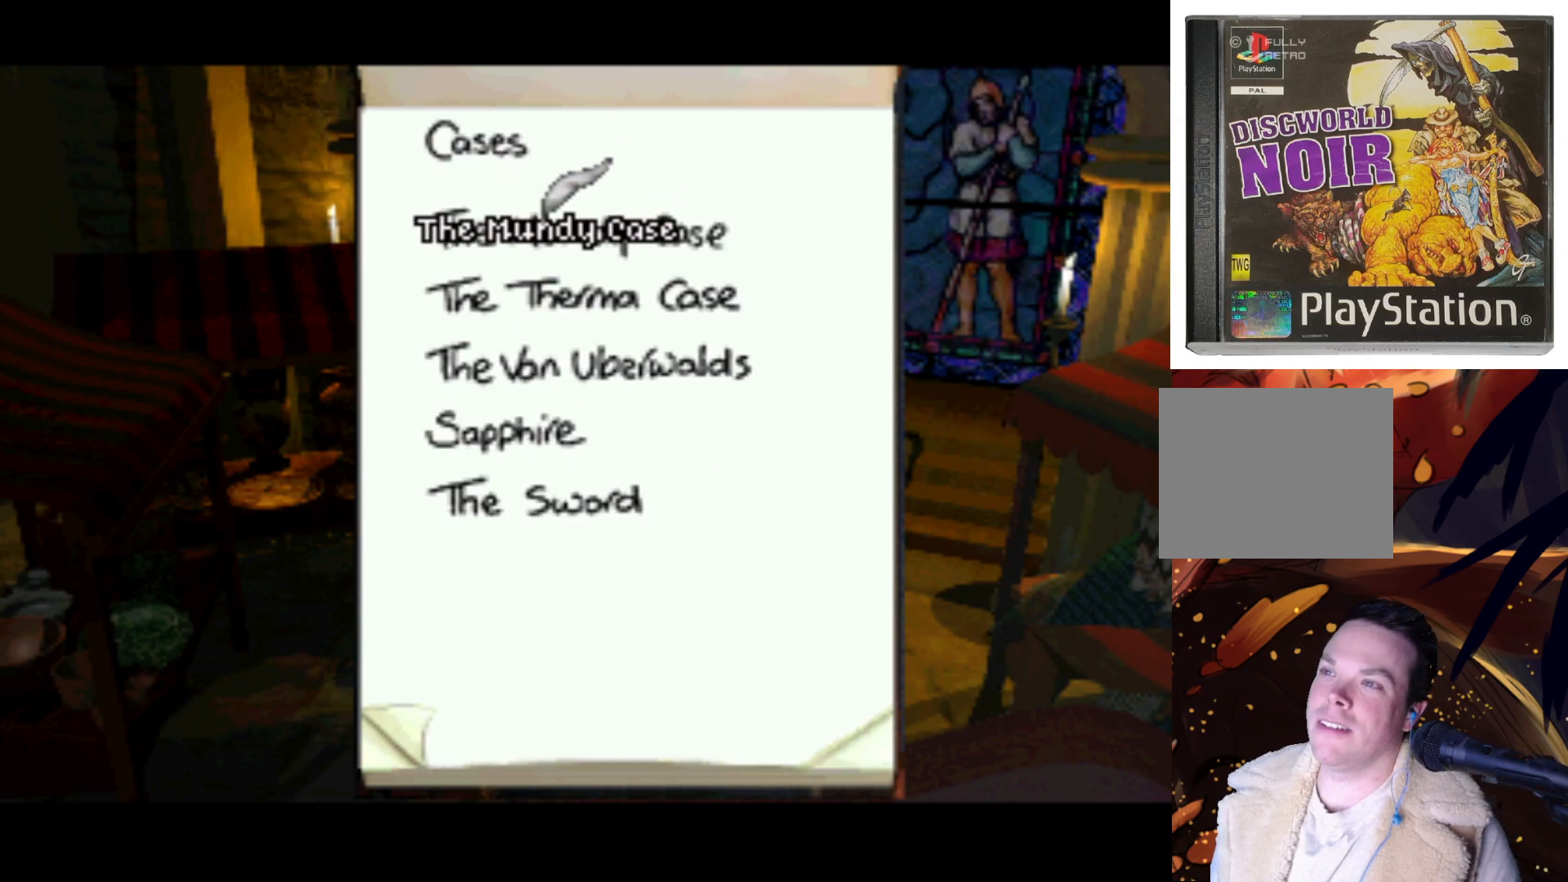
{"buttons": ["TRIANGLE"], "left_stick": "center", "right_stick": "center", "events": [[217, "DPAD_DOWN", "up"], [350, "TRIANGLE", "down"]]}
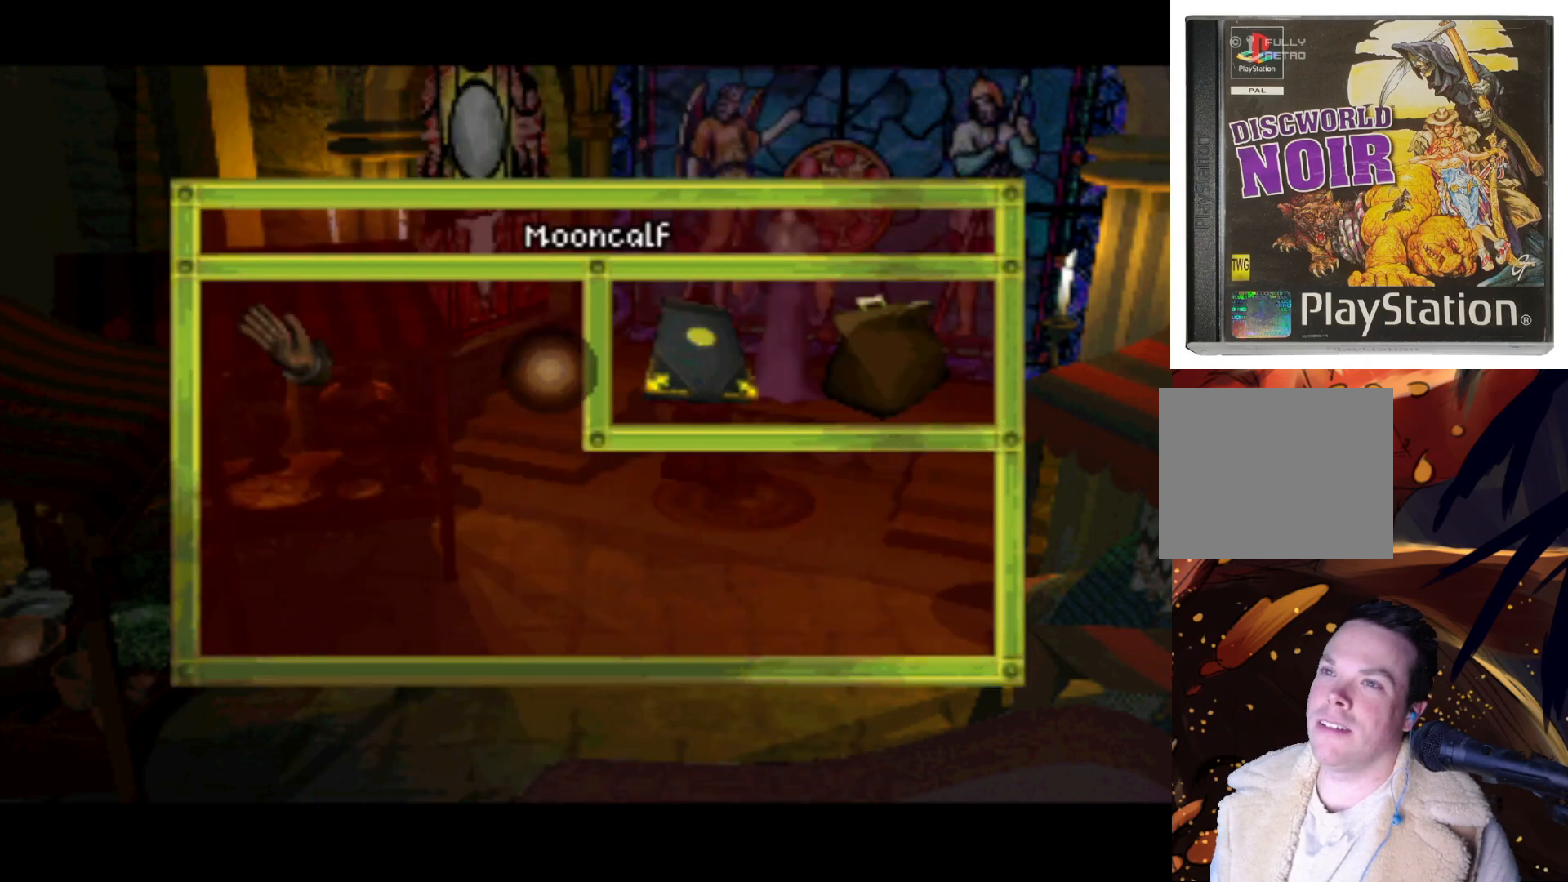
{"buttons": [], "left_stick": "center", "right_stick": "center", "events": [[17, "TRIANGLE", "up"]]}
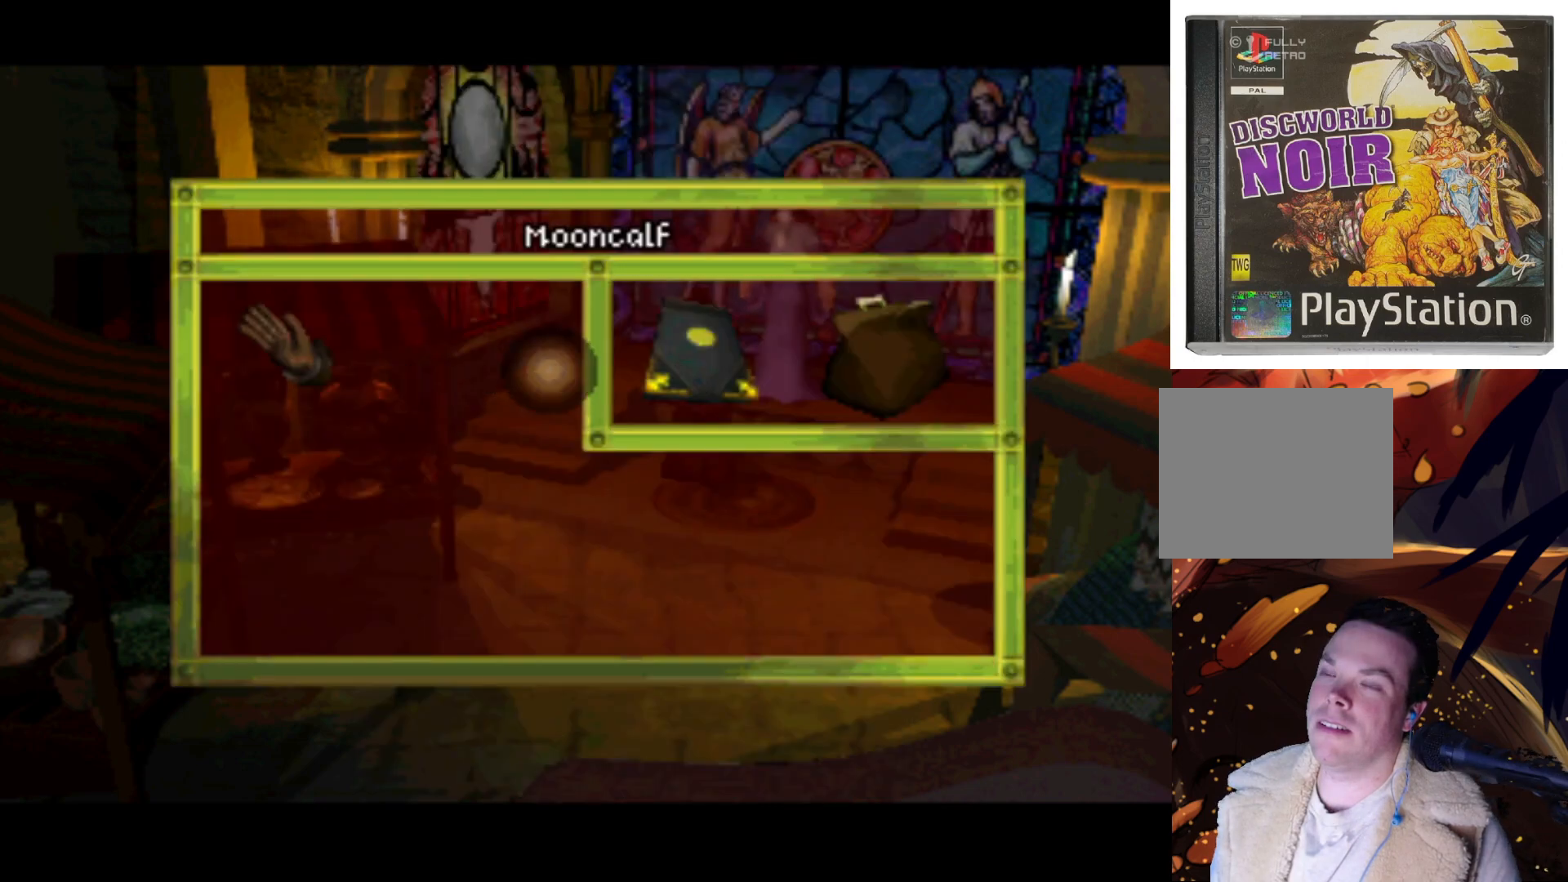
{"buttons": ["TRIANGLE"], "left_stick": "center", "right_stick": "center", "events": [[283, "TRIANGLE", "down"]]}
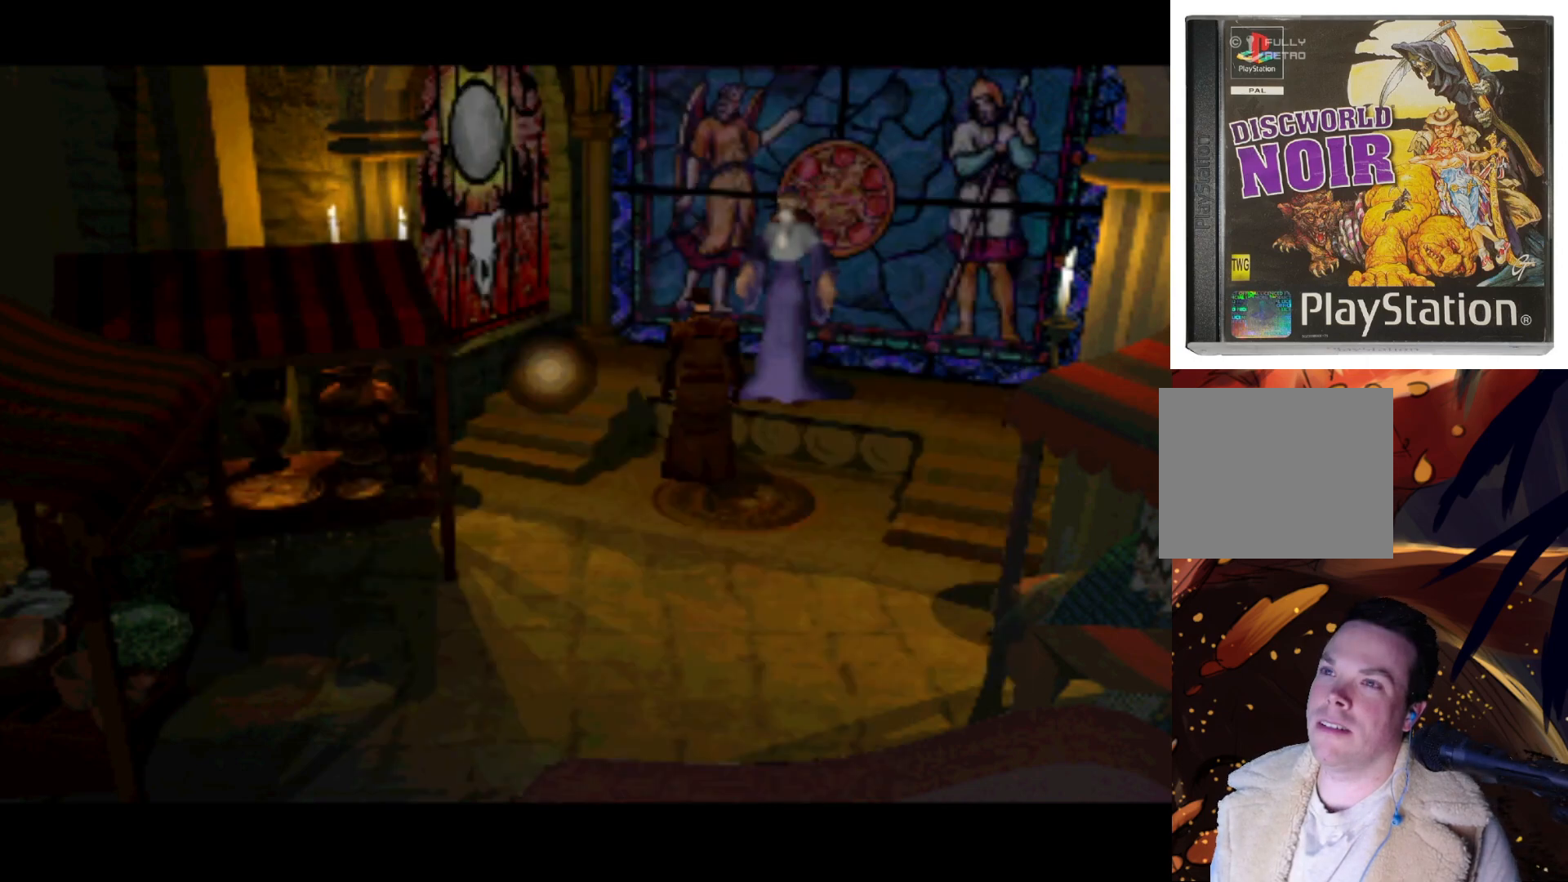
{"buttons": [], "left_stick": "center", "right_stick": "center", "events": [[17, "TRIANGLE", "up"]]}
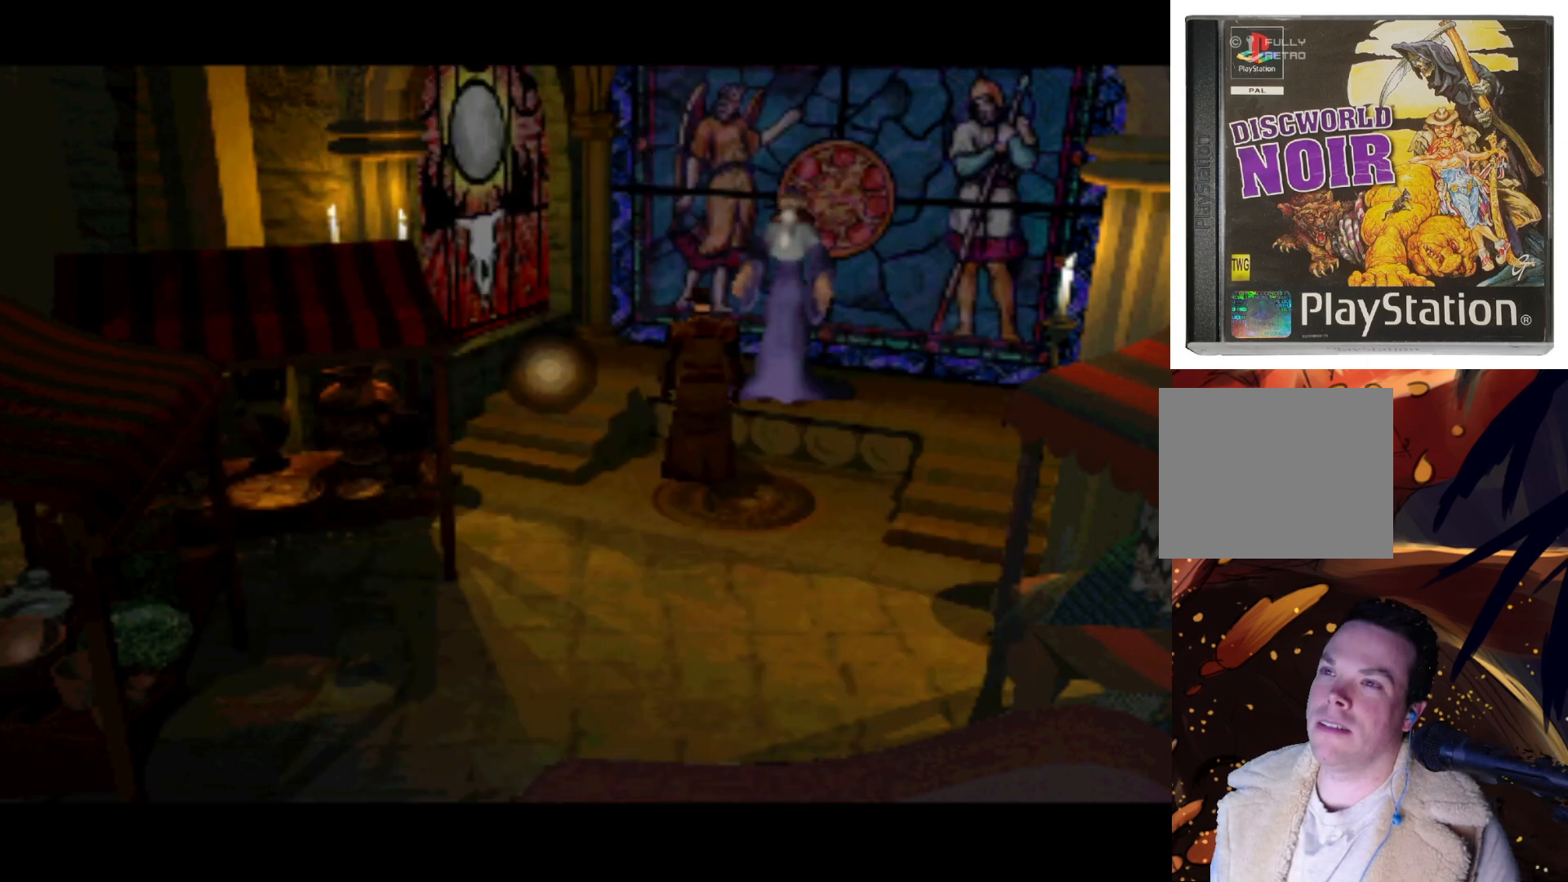
{"buttons": ["DPAD_DOWN"], "left_stick": "center", "right_stick": "center", "events": [[250, "DPAD_DOWN", "down"]]}
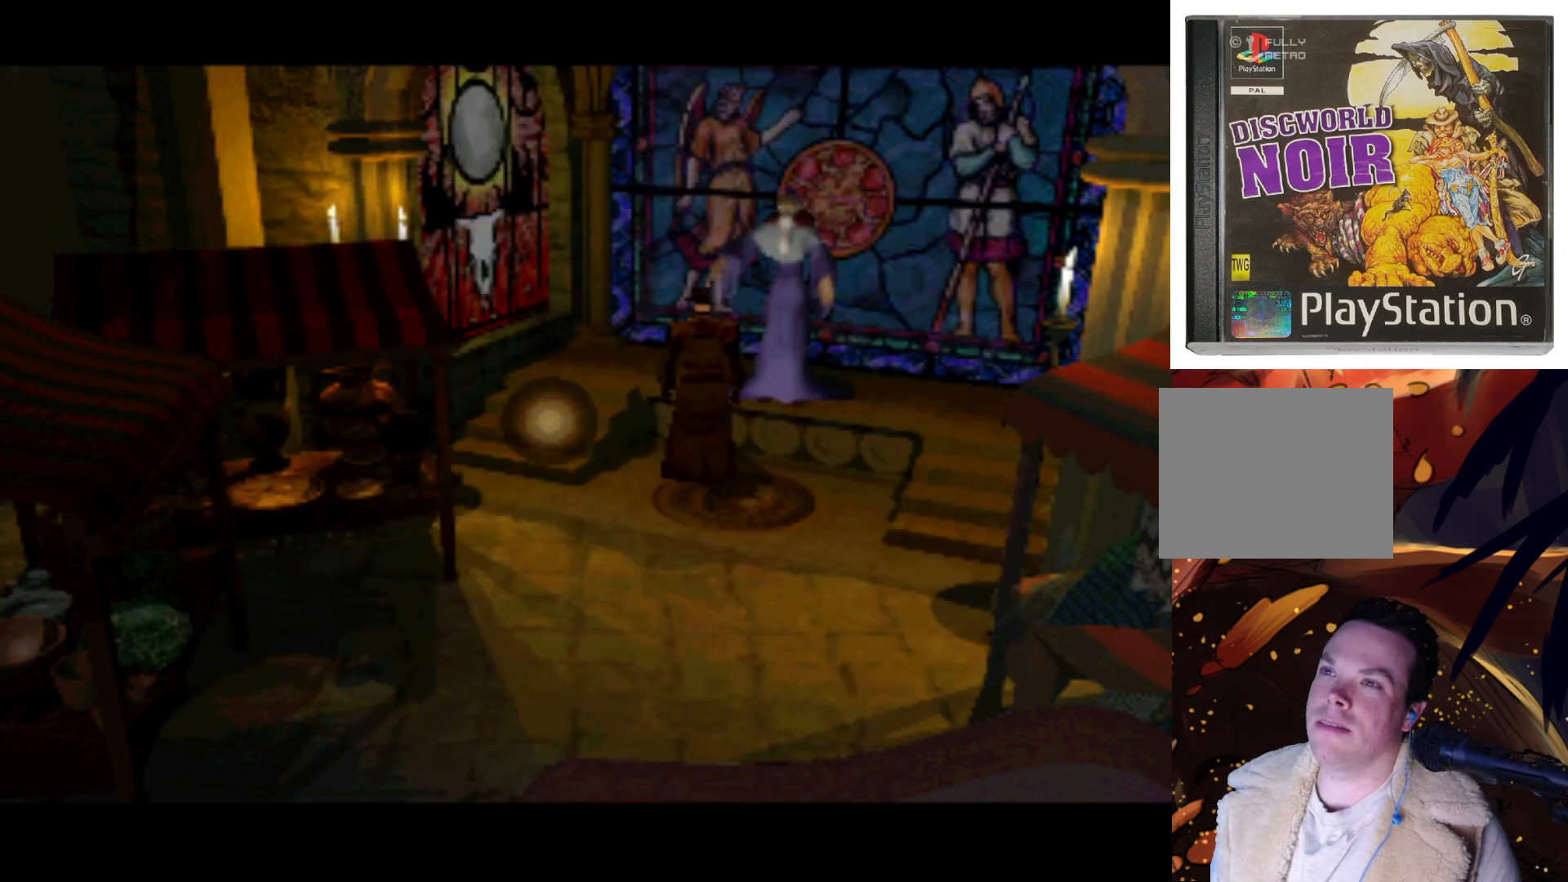
{"buttons": [], "left_stick": "center", "right_stick": "center", "events": [[283, "DPAD_DOWN", "up"]]}
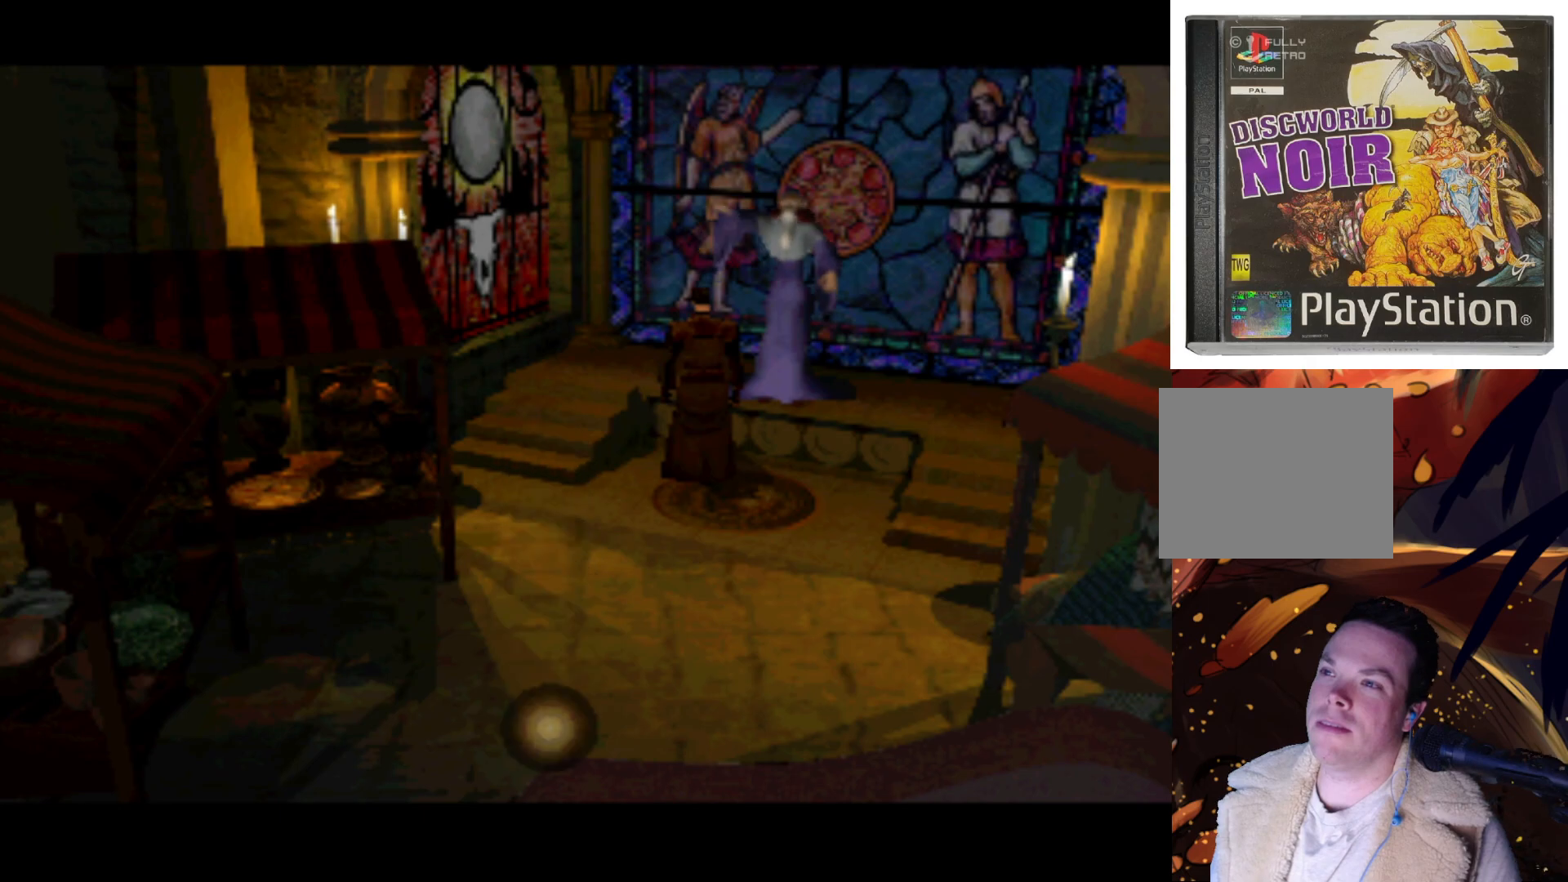
{"buttons": ["DPAD_DOWN", "DPAD_RIGHT"], "left_stick": "center", "right_stick": "center", "events": [[417, "DPAD_DOWN", "down"], [417, "DPAD_RIGHT", "down"]]}
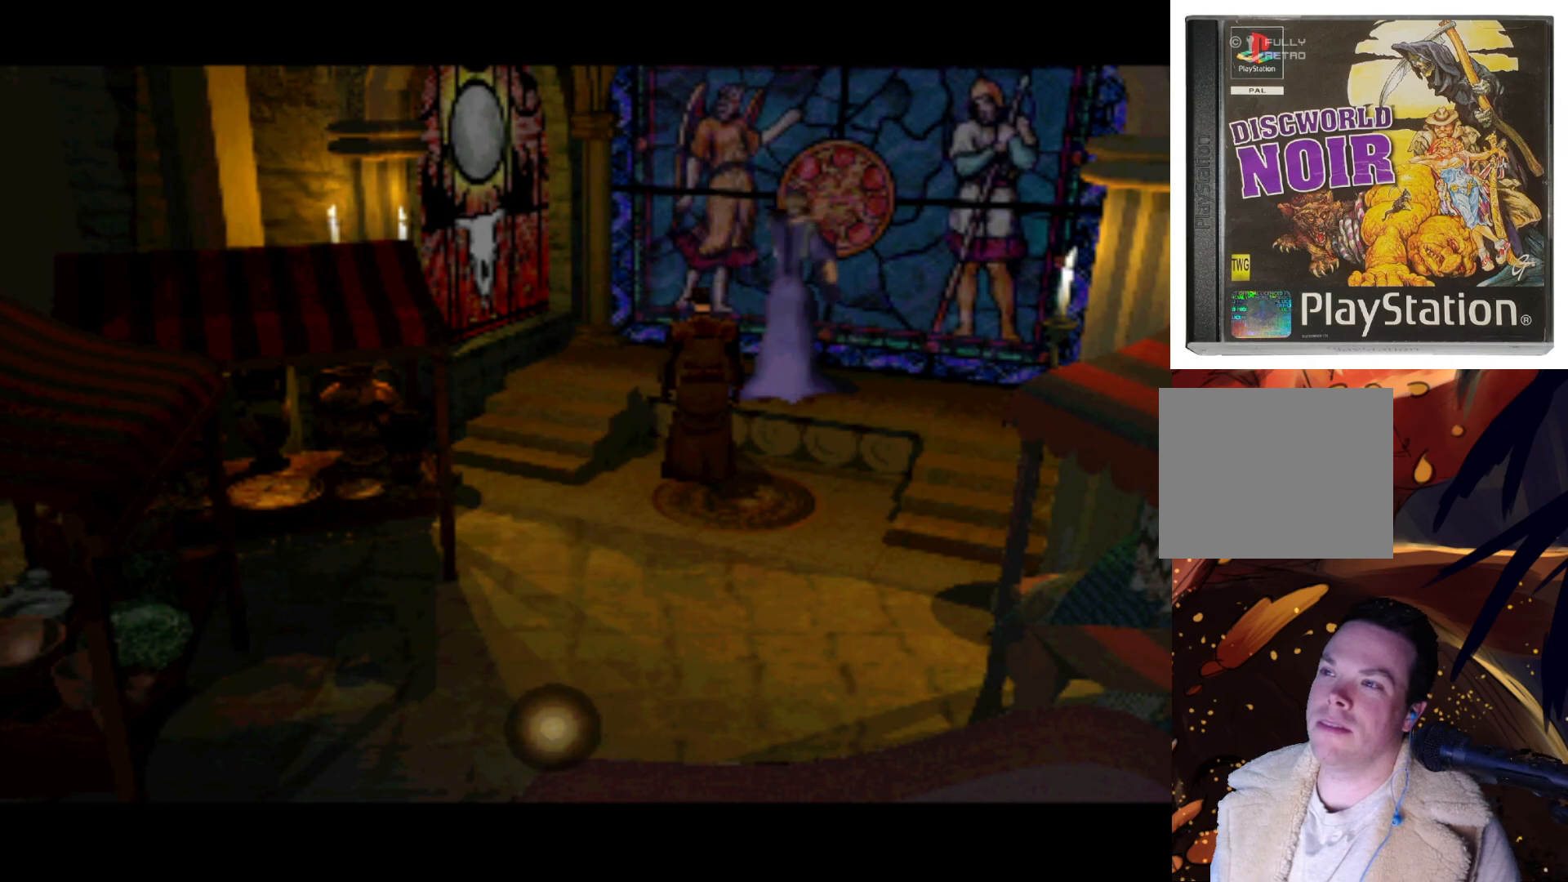
{"buttons": ["SQUARE"], "left_stick": "center", "right_stick": "center", "events": [[250, "DPAD_DOWN", "up"], [250, "DPAD_RIGHT", "up"], [350, "SQUARE", "down"]]}
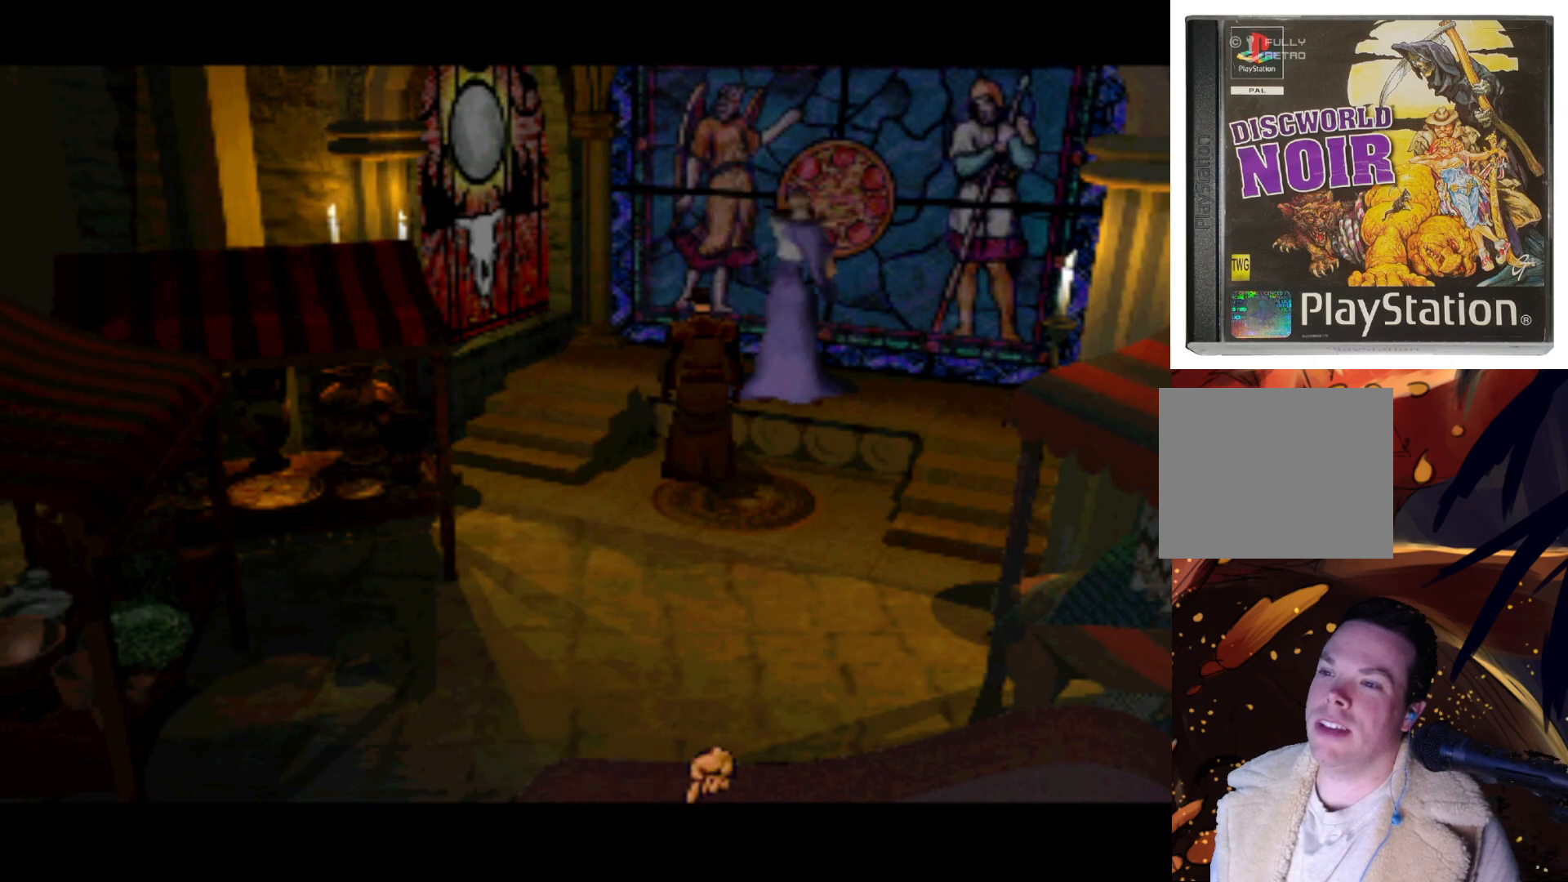
{"buttons": [], "left_stick": "center", "right_stick": "center", "events": [[83, "SQUARE", "up"]]}
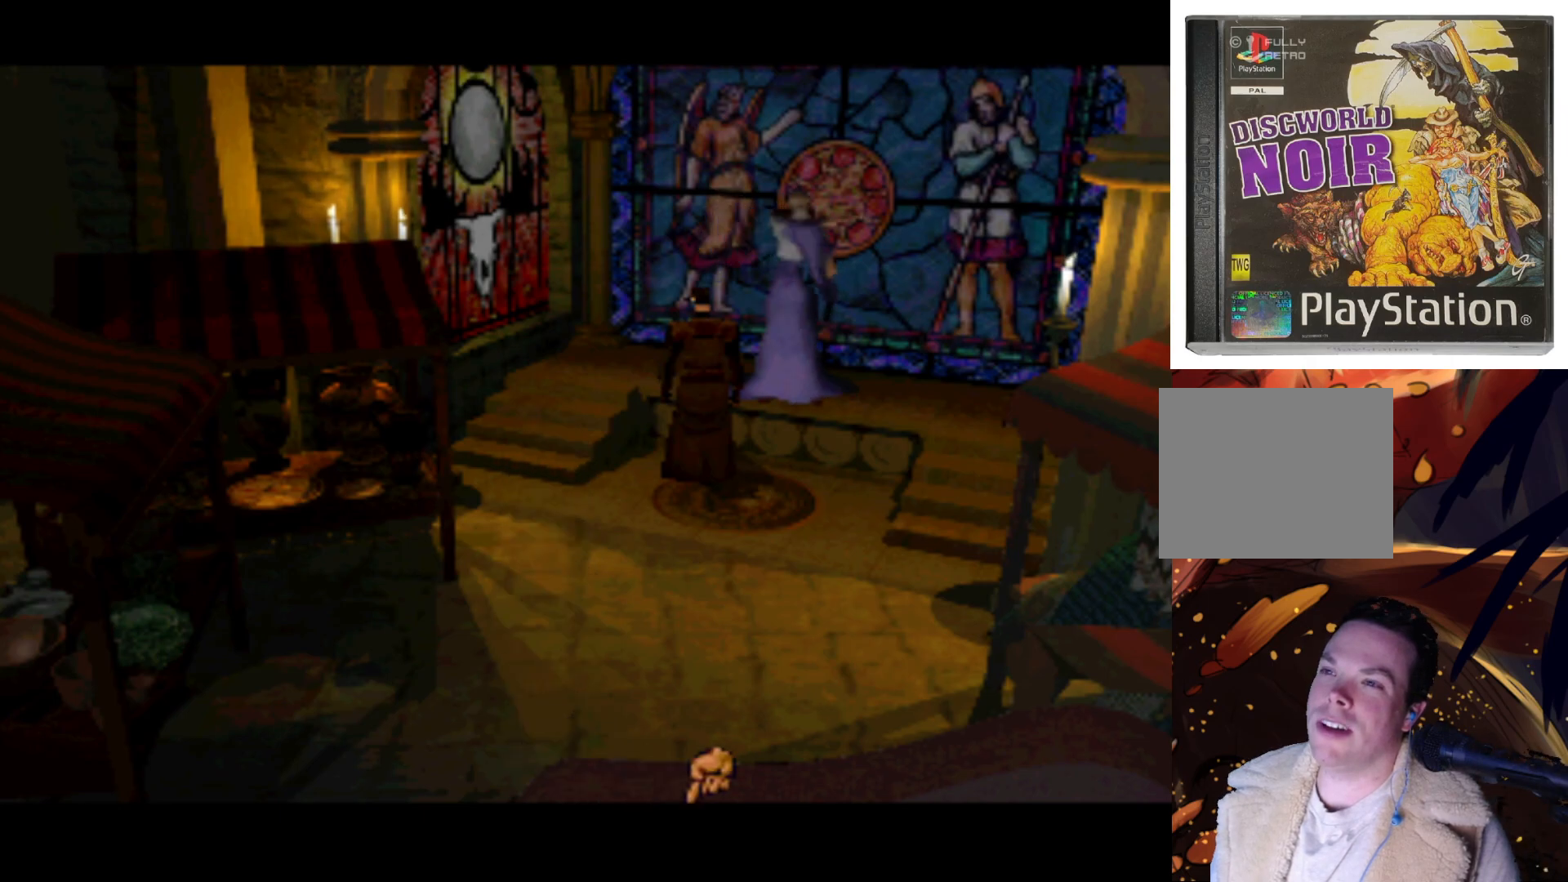
{"buttons": [], "left_stick": "center", "right_stick": "center", "events": []}
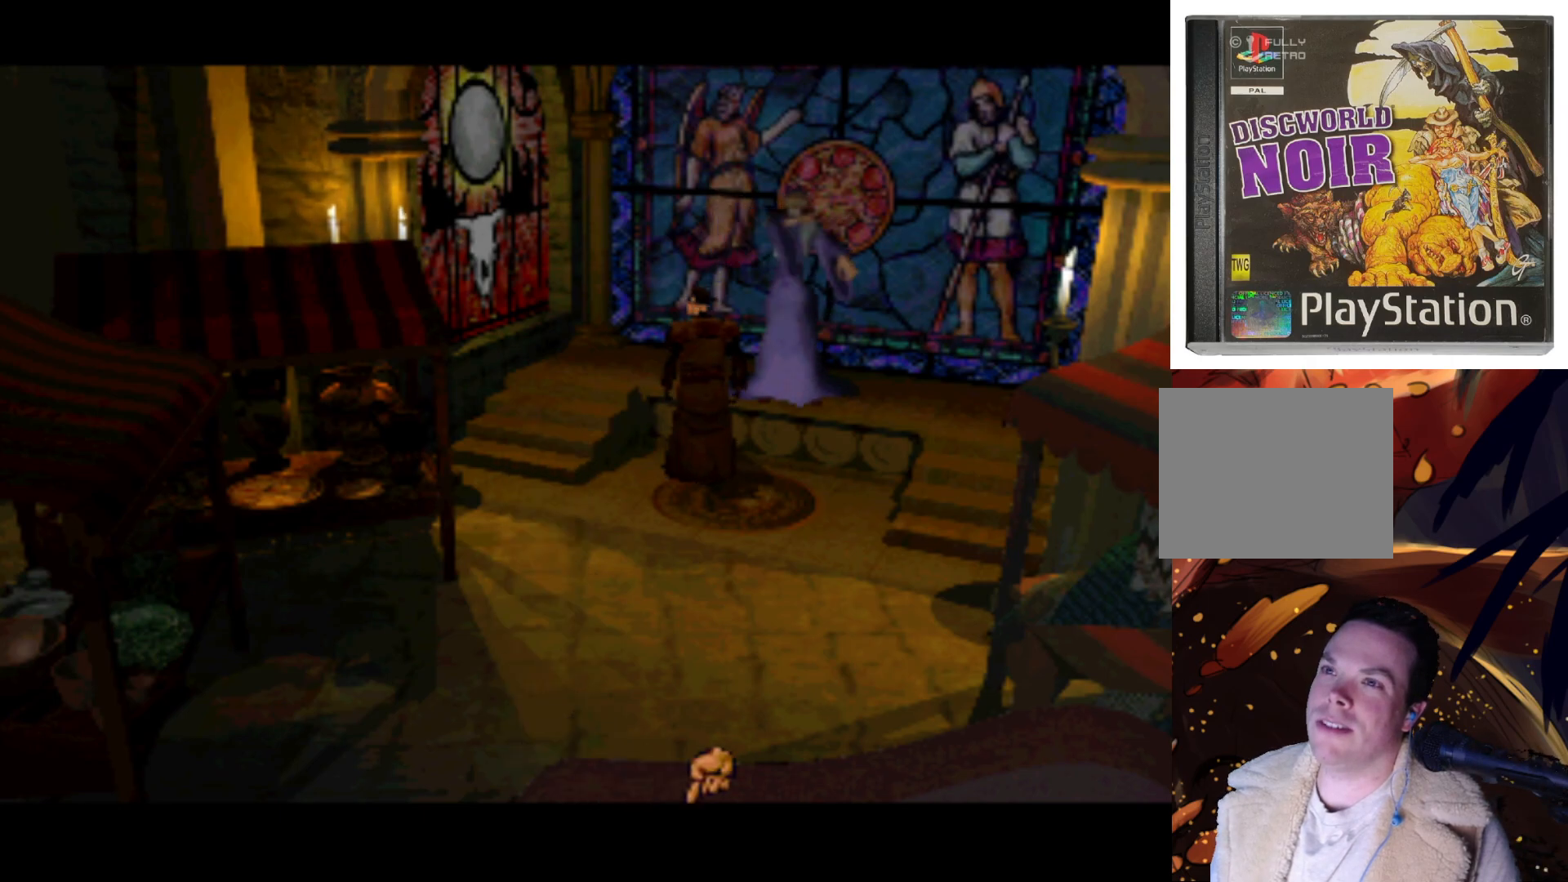
{"buttons": ["DPAD_UP"], "left_stick": "center", "right_stick": "center", "events": [[450, "DPAD_UP", "down"]]}
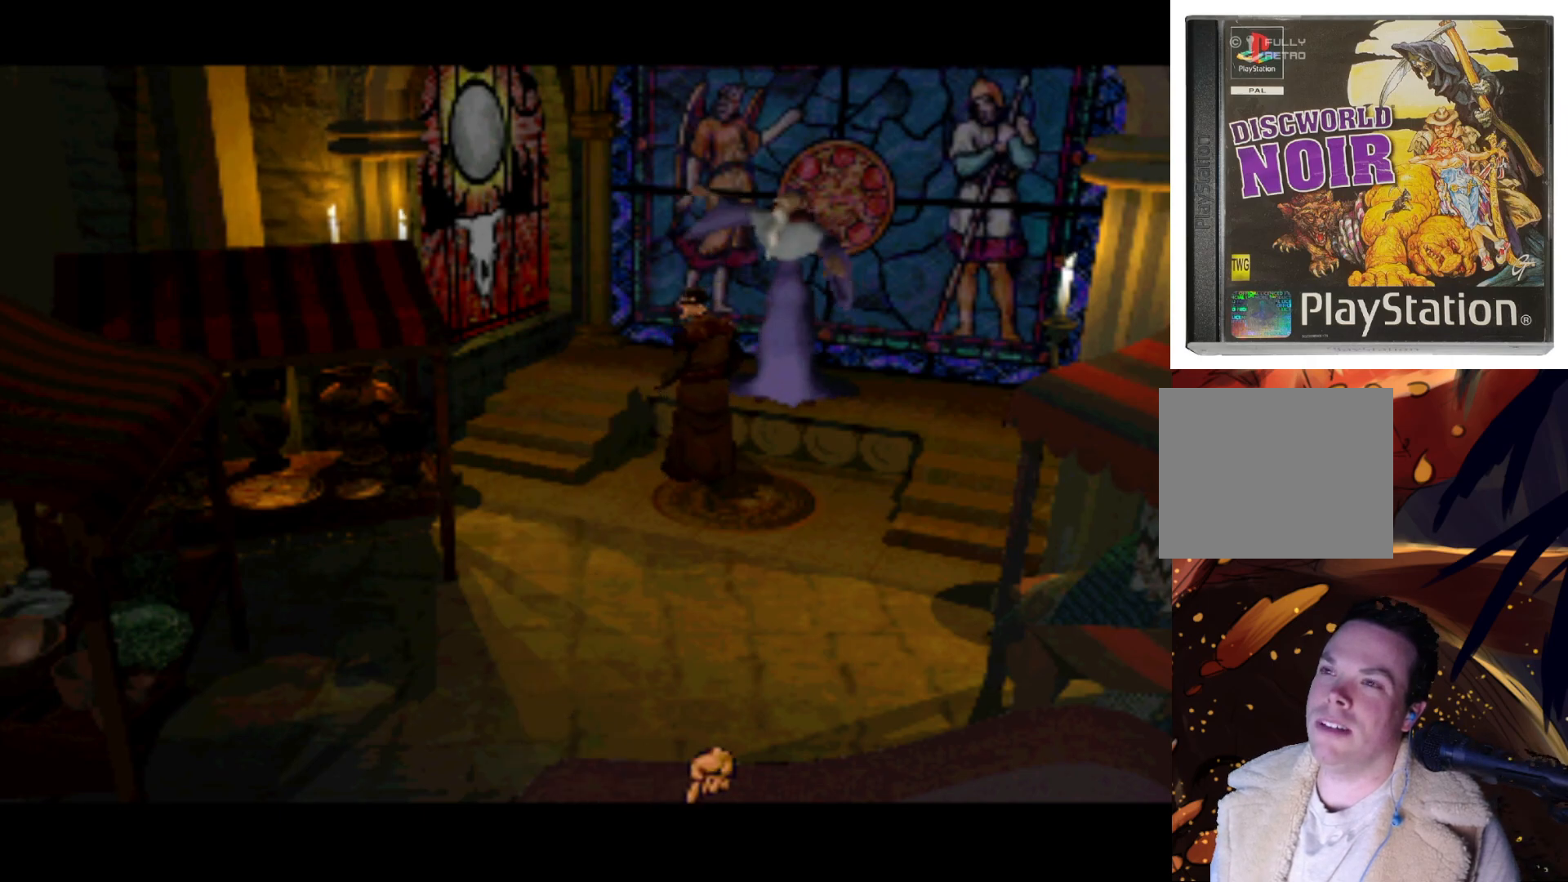
{"buttons": ["DPAD_UP", "DPAD_RIGHT"], "left_stick": "center", "right_stick": "center", "events": [[250, "DPAD_RIGHT", "down"]]}
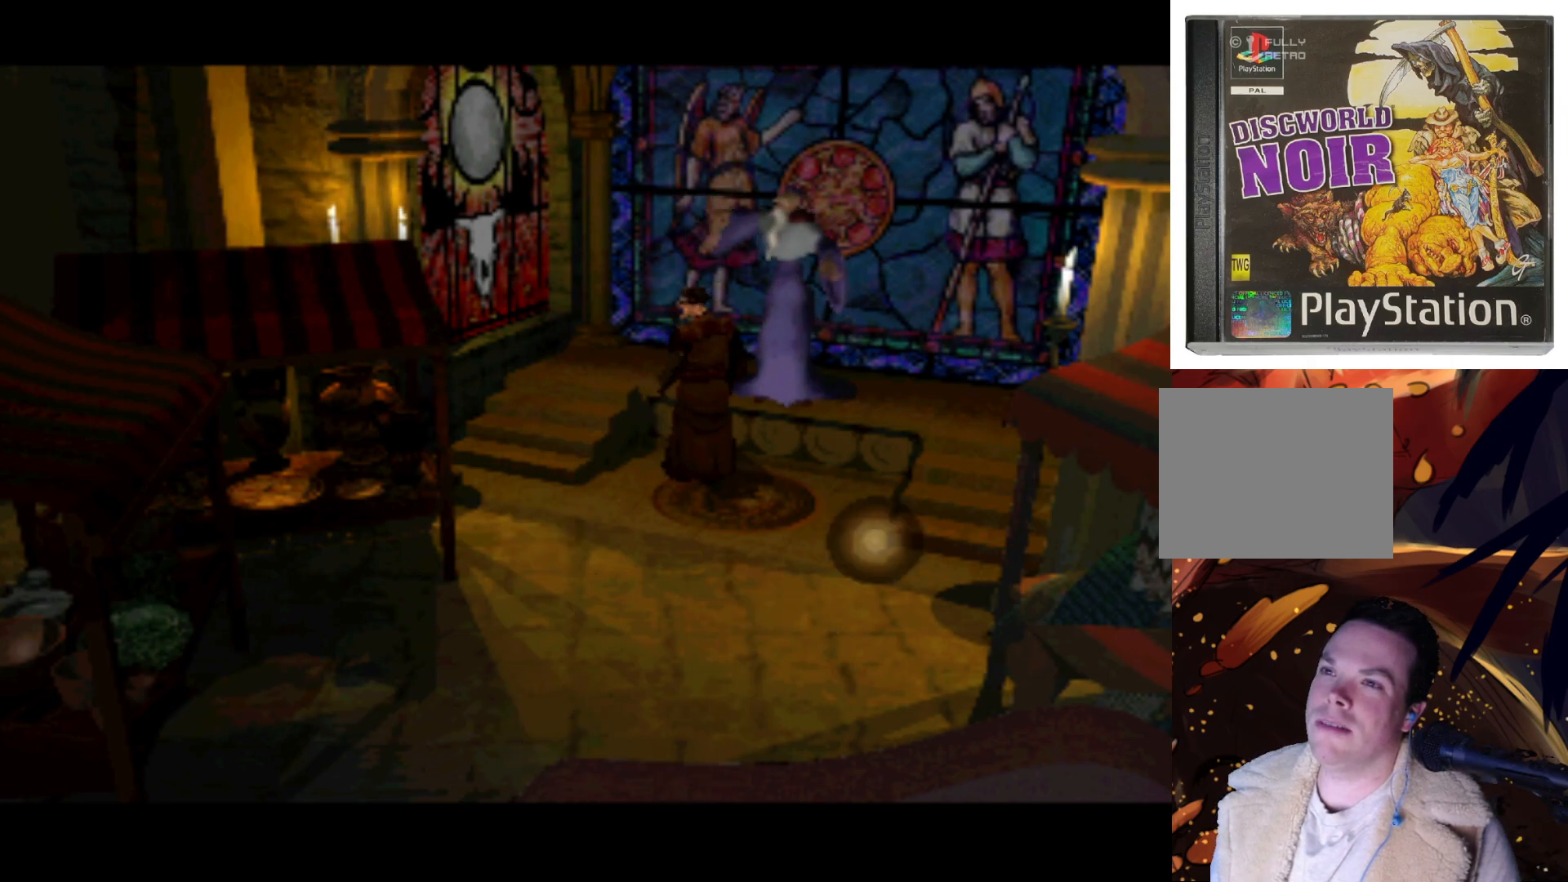
{"buttons": [], "left_stick": "center", "right_stick": "center", "events": [[50, "DPAD_RIGHT", "up"], [317, "DPAD_UP", "up"]]}
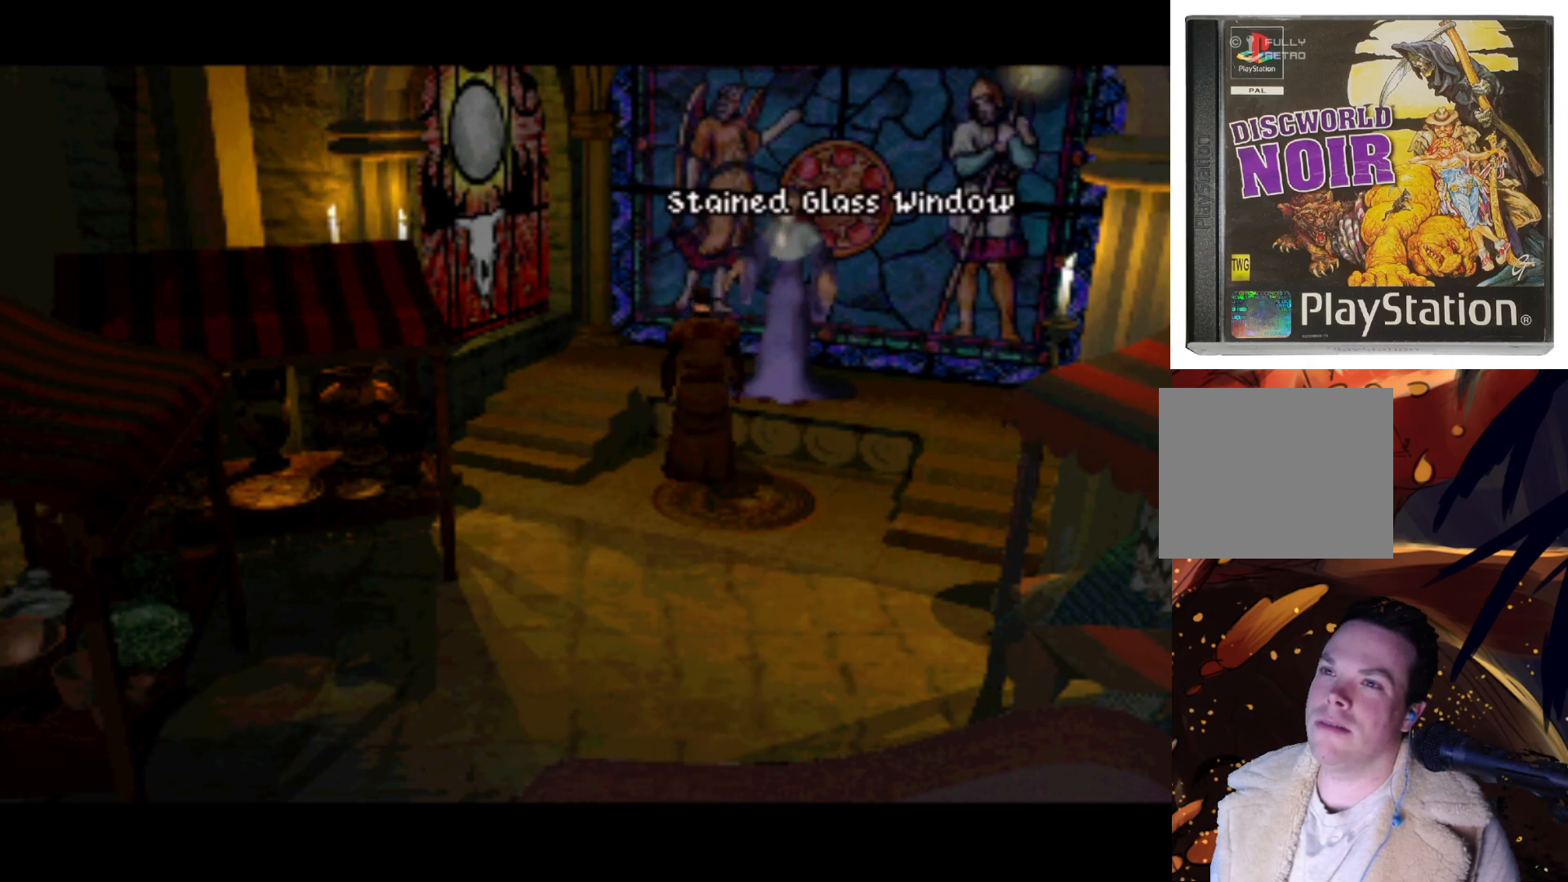
{"buttons": ["DPAD_LEFT"], "left_stick": "center", "right_stick": "center", "events": [[133, "DPAD_LEFT", "down"]]}
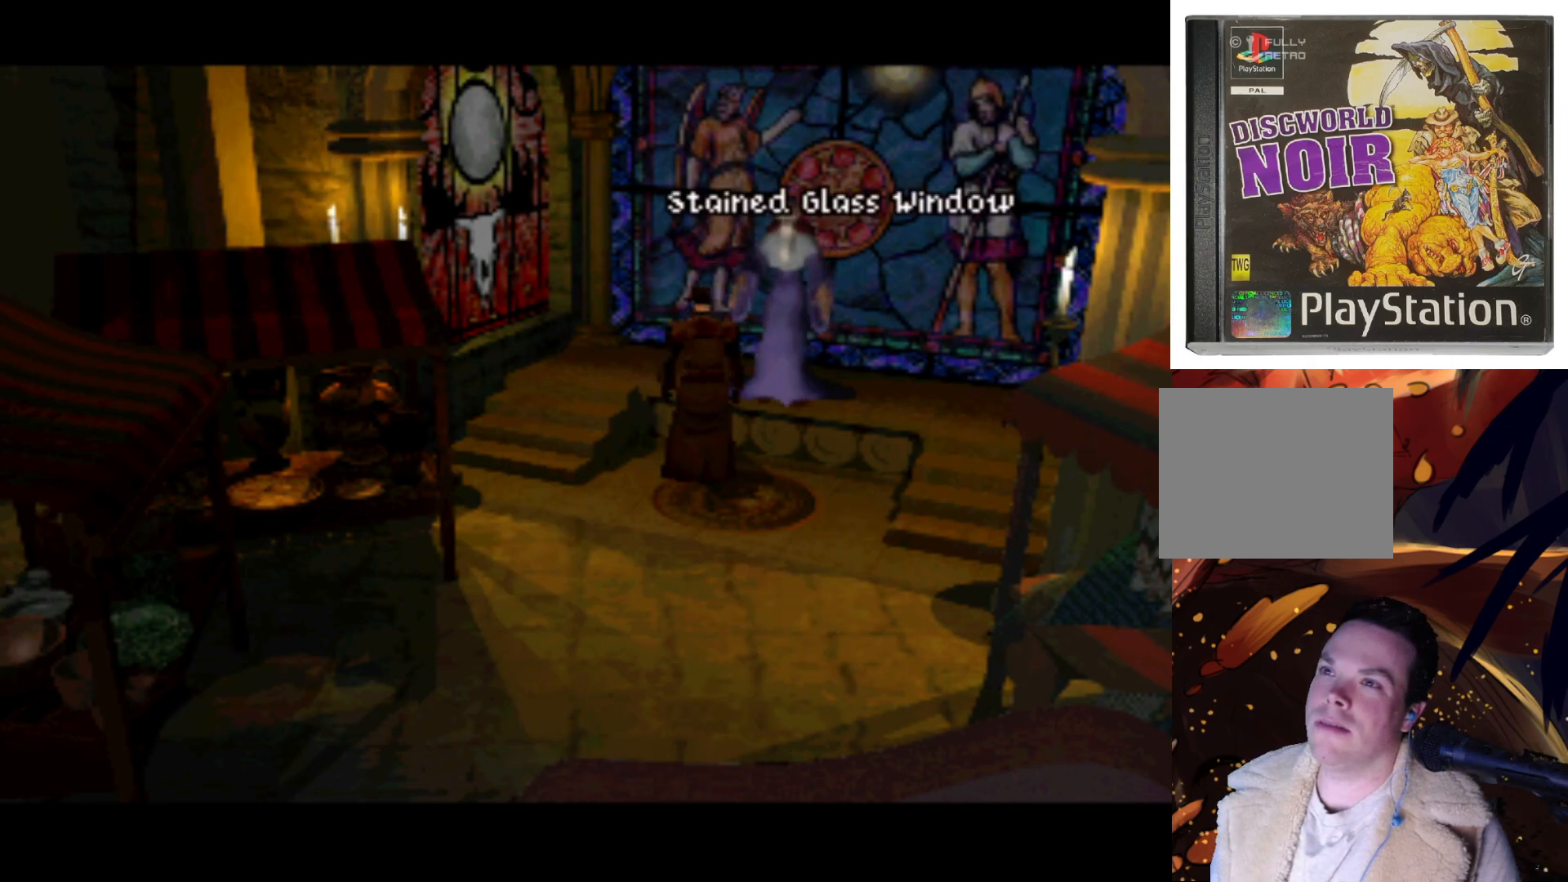
{"buttons": ["DPAD_RIGHT"], "left_stick": "center", "right_stick": "center", "events": [[233, "DPAD_LEFT", "up"], [383, "DPAD_RIGHT", "down"]]}
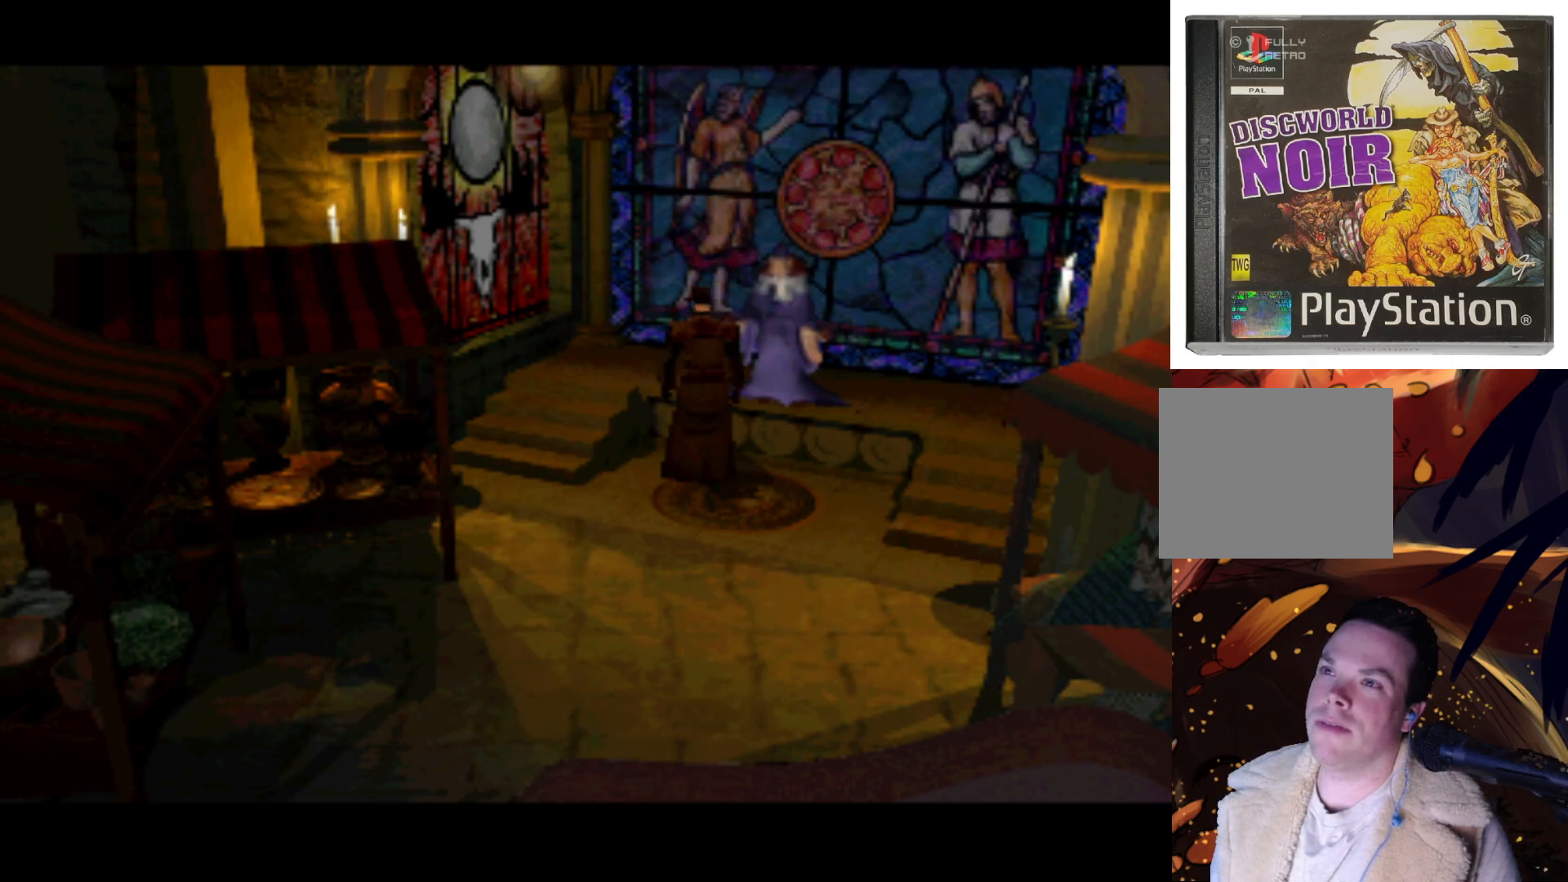
{"buttons": ["DPAD_RIGHT"], "left_stick": "center", "right_stick": "center", "events": [[50, "CIRCLE", "down"], [83, "DPAD_RIGHT", "up"], [250, "CIRCLE", "up"], [483, "DPAD_RIGHT", "down"]]}
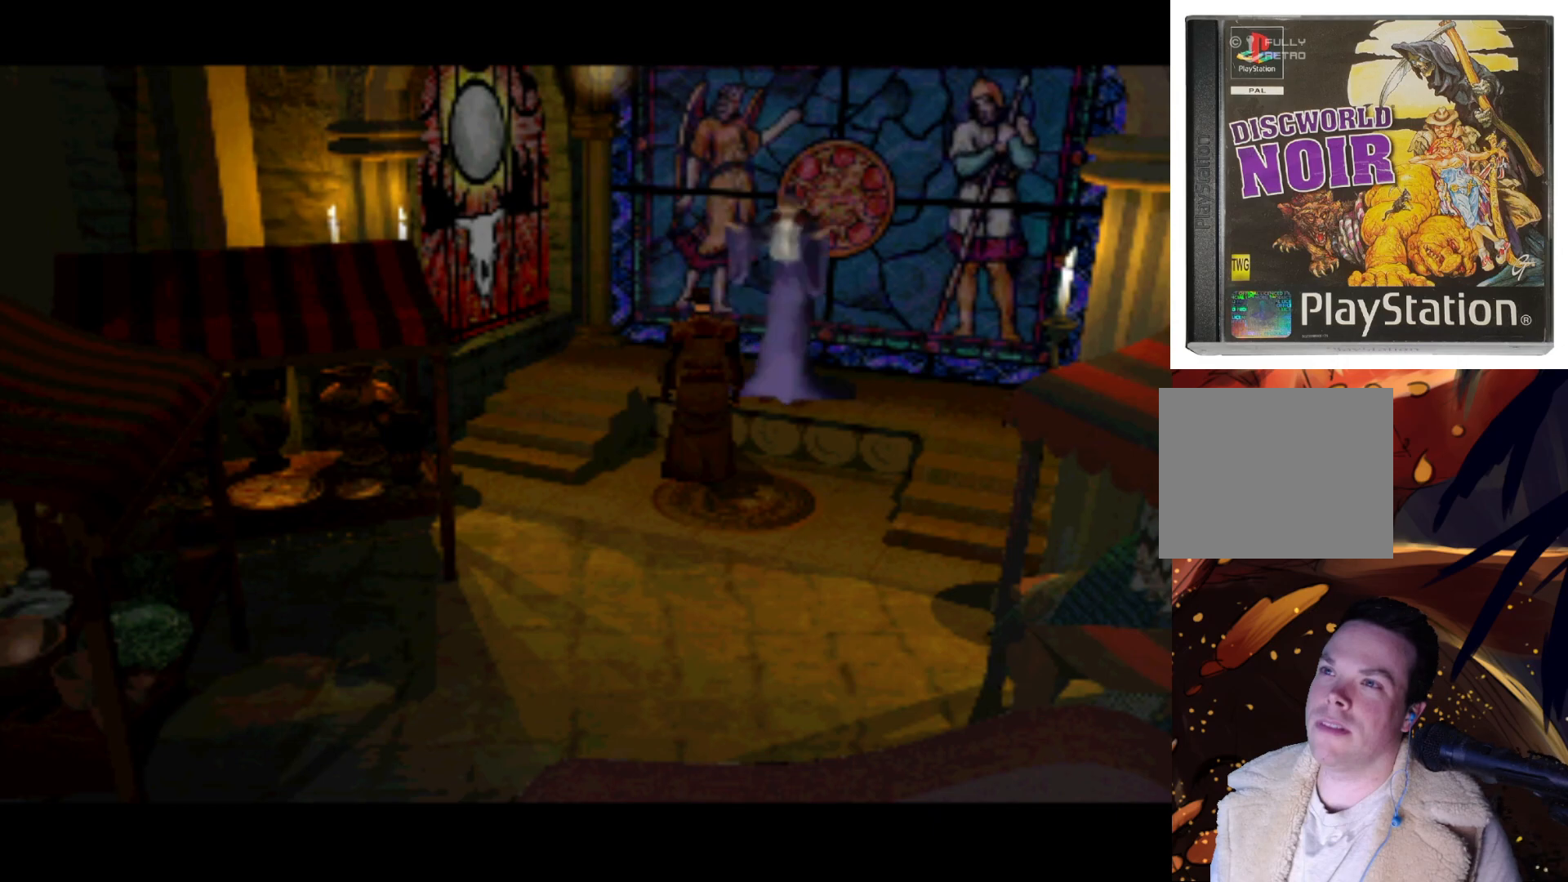
{"buttons": [], "left_stick": "center", "right_stick": "center", "events": [[450, "DPAD_RIGHT", "up"]]}
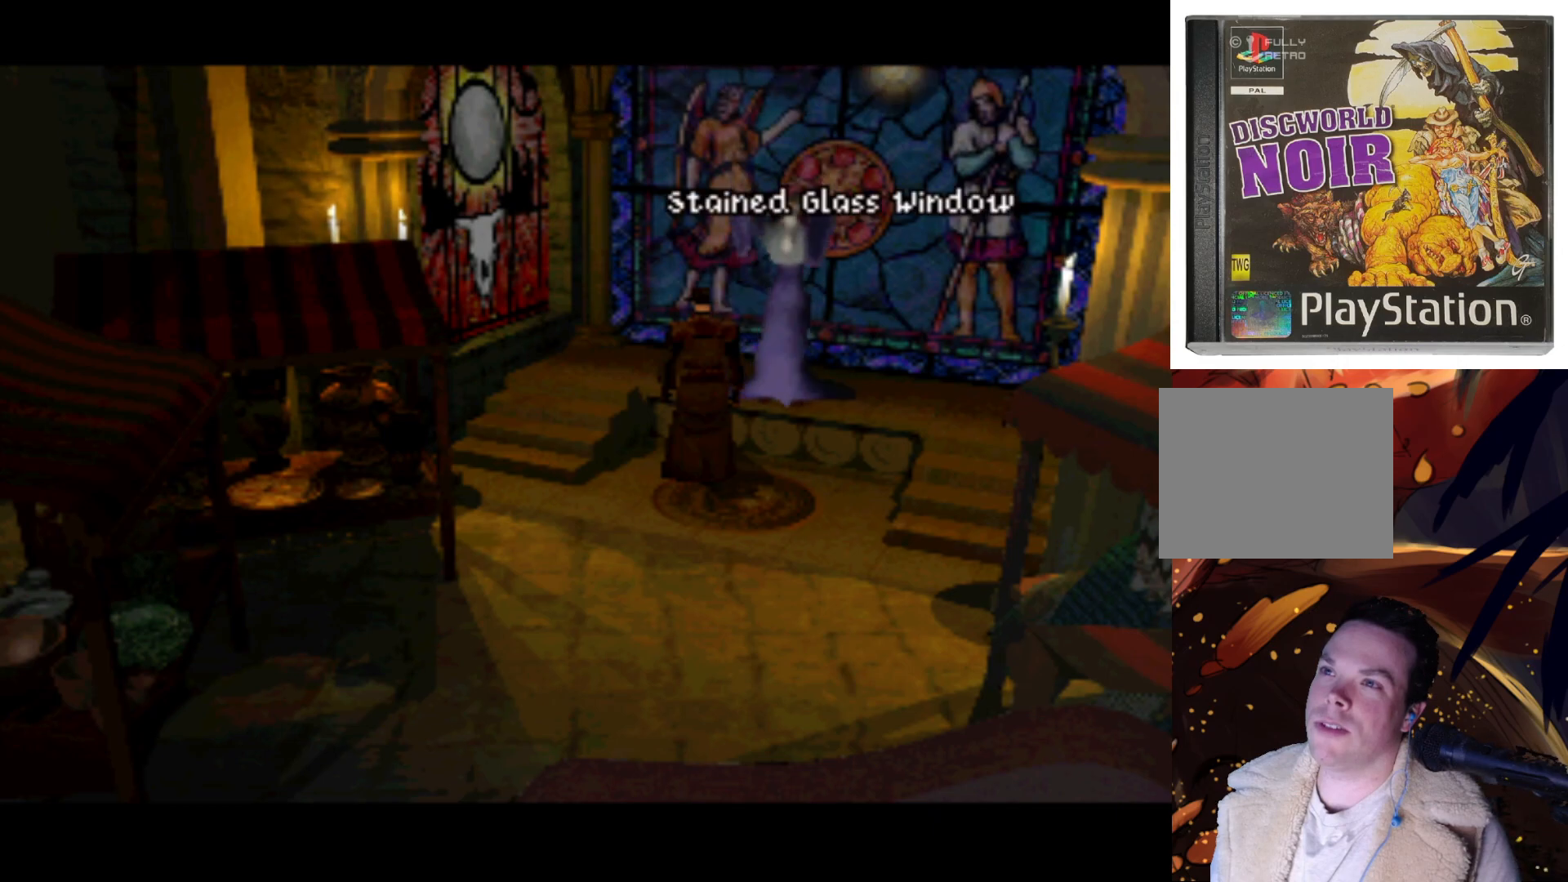
{"buttons": [], "left_stick": "center", "right_stick": "center", "events": [[17, "CIRCLE", "down"], [217, "CIRCLE", "up"]]}